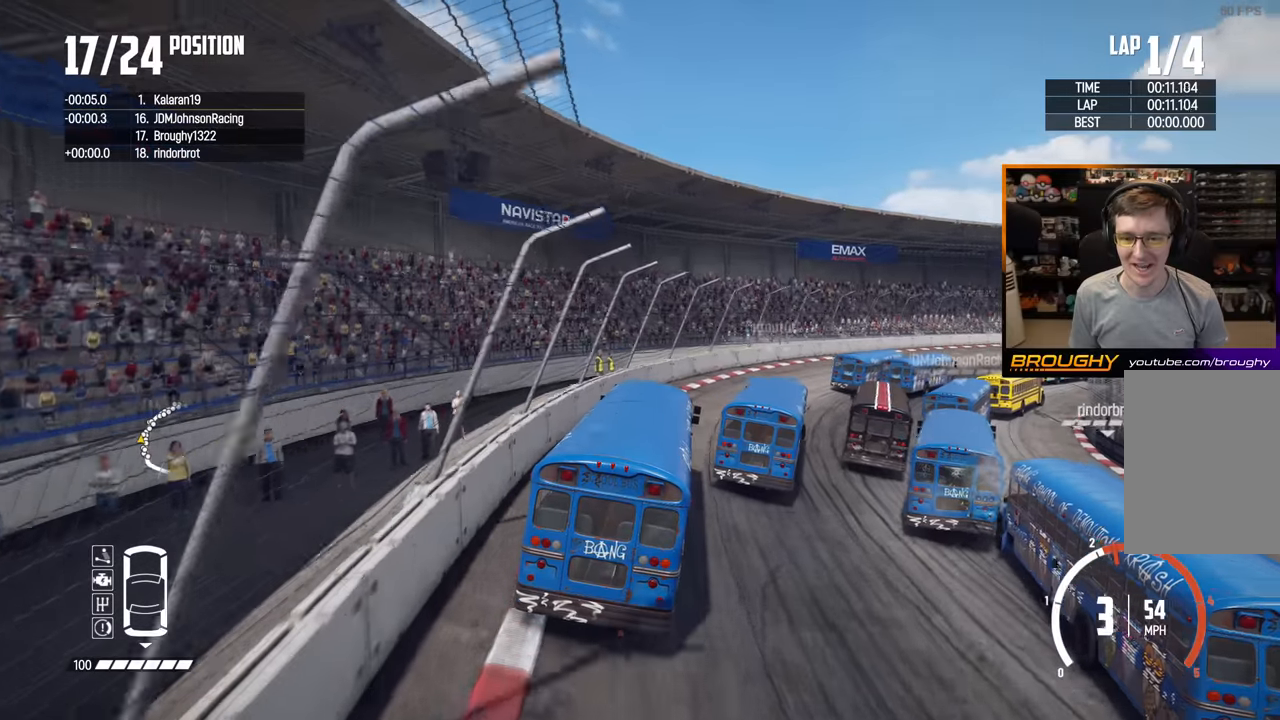
Gameplay with a controller (Xbox layout); each line is a JSON object with the inputs held at the frame after it. "events" lists button and stick changes between this image and that frame as [ms after this image, input, new state], when the widget could be followed in between. Not read: L3 R3.
{"buttons": ["R2"], "left_stick": "right", "right_stick": "center", "events": []}
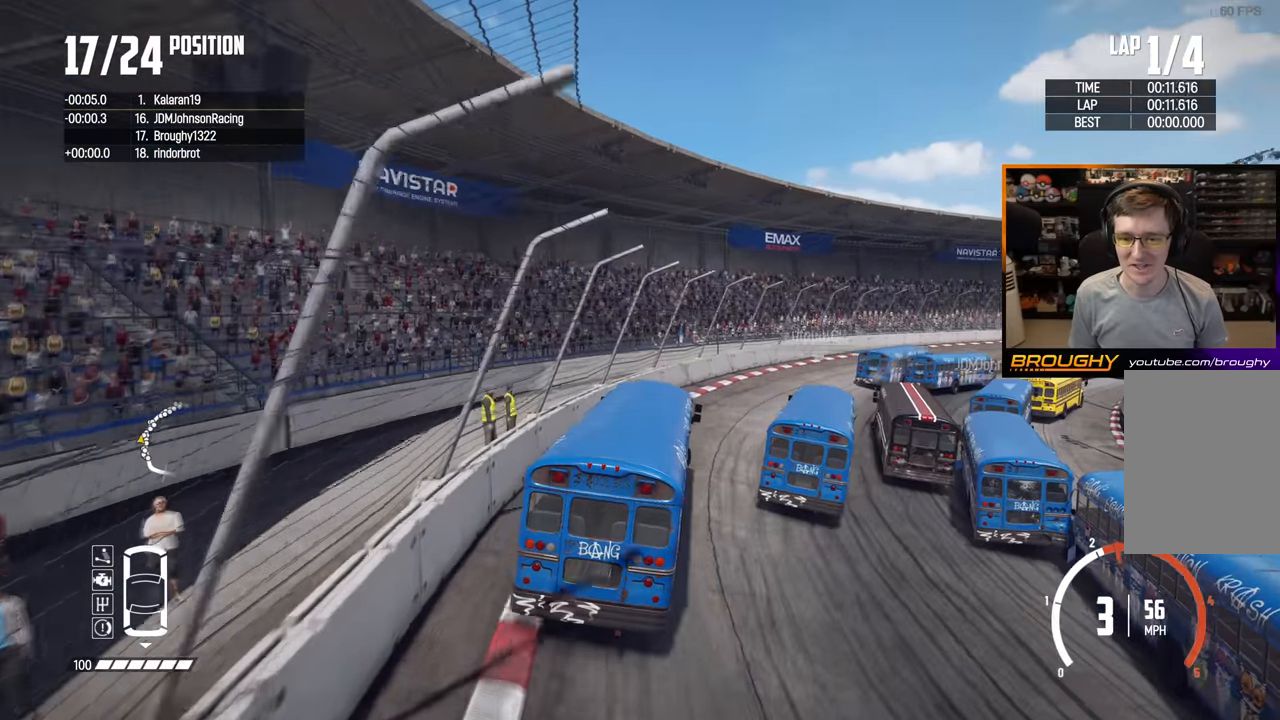
{"buttons": ["R2"], "left_stick": "right", "right_stick": "center", "events": []}
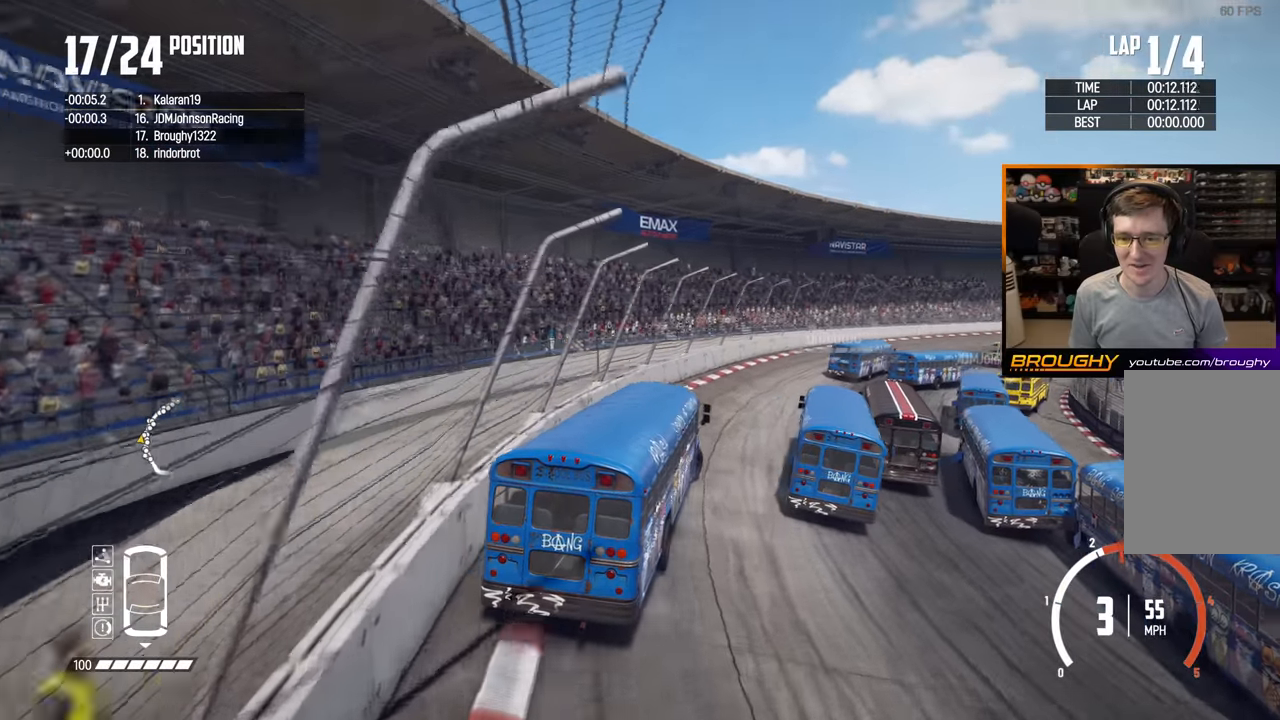
{"buttons": ["R2"], "left_stick": "center", "right_stick": "center", "events": [[17, "left_stick", "center"]]}
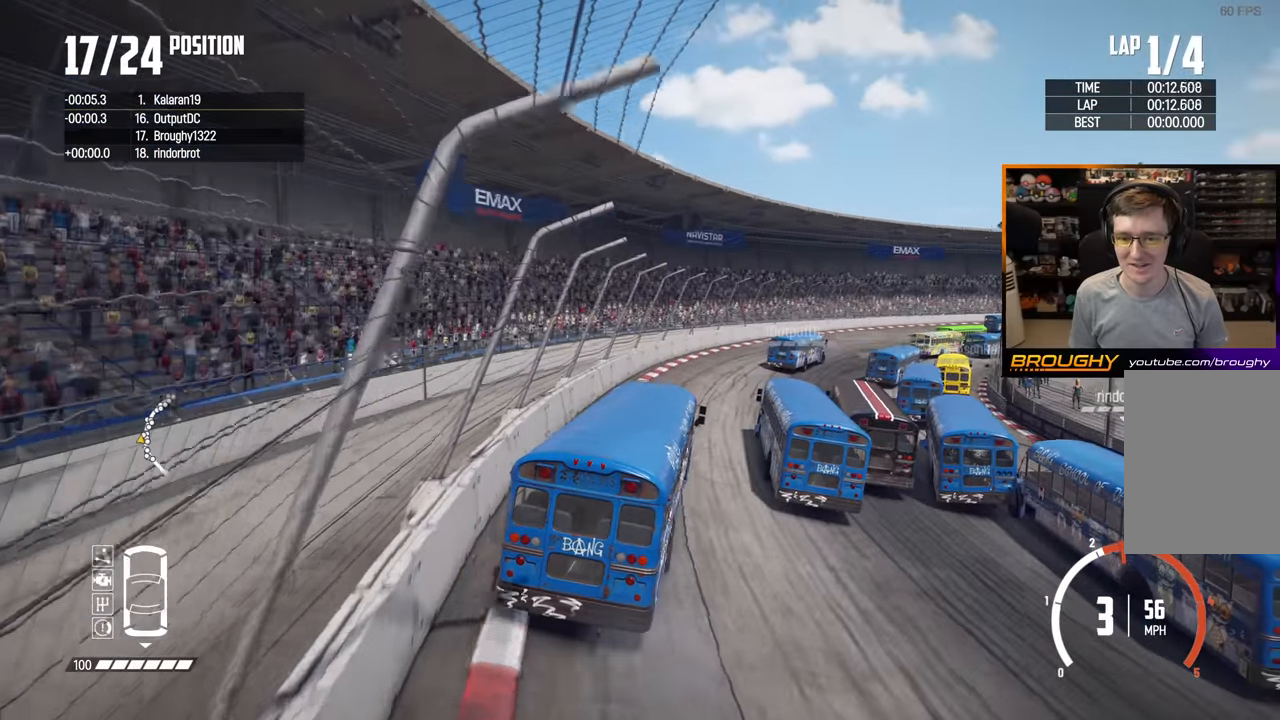
{"buttons": ["R2"], "left_stick": "right", "right_stick": "center", "events": [[150, "left_stick", "right"]]}
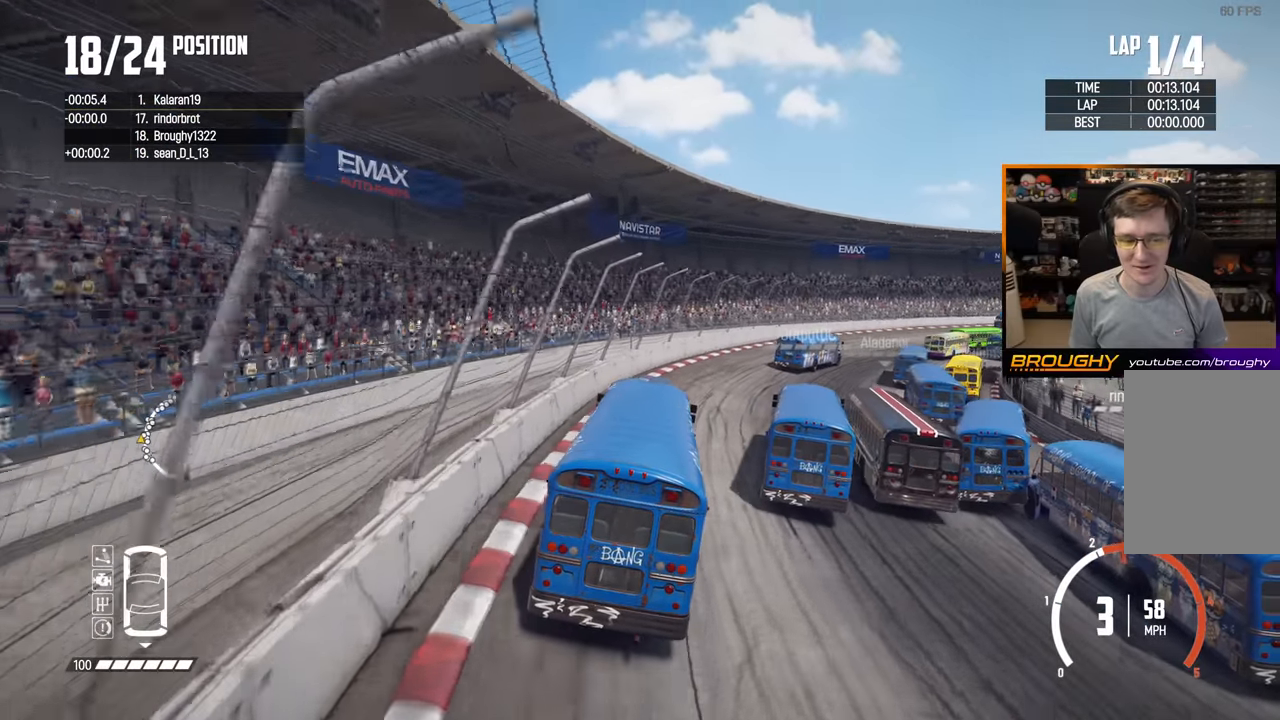
{"buttons": ["R2"], "left_stick": "right", "right_stick": "center", "events": []}
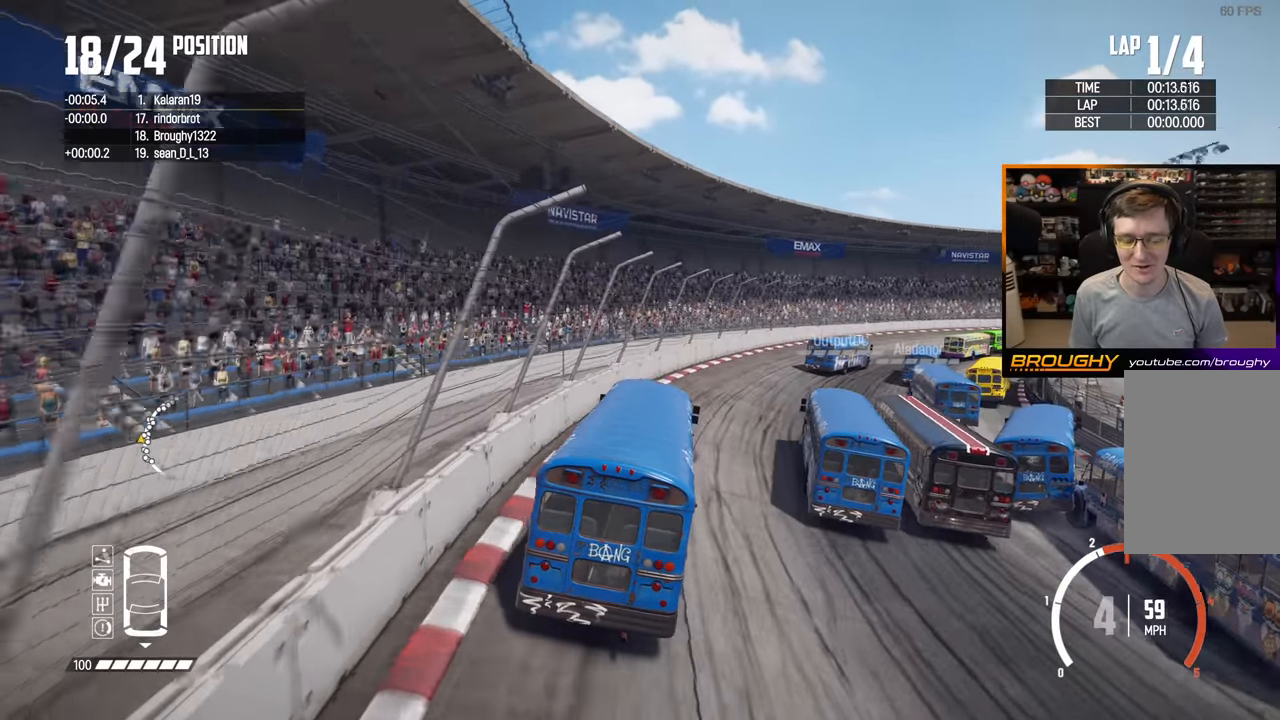
{"buttons": ["R2"], "left_stick": "right", "right_stick": "center", "events": []}
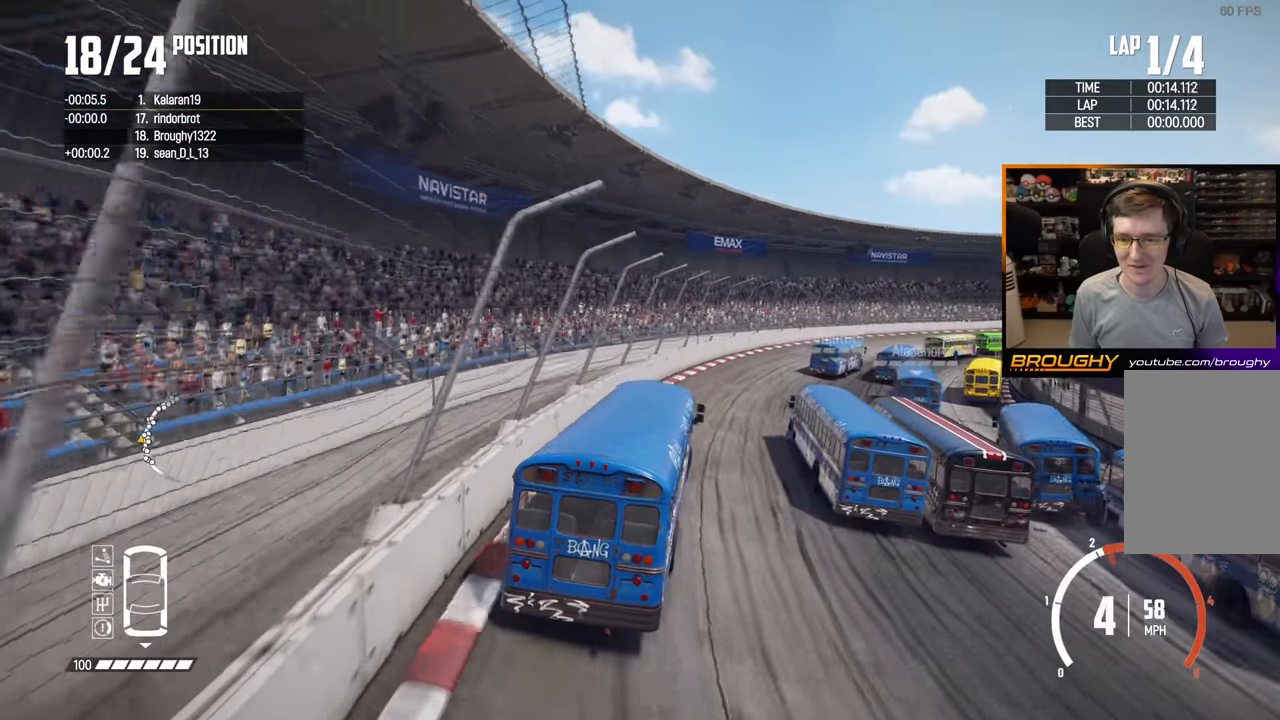
{"buttons": ["R2"], "left_stick": "right", "right_stick": "center", "events": [[317, "left_stick", "center"], [484, "left_stick", "right"]]}
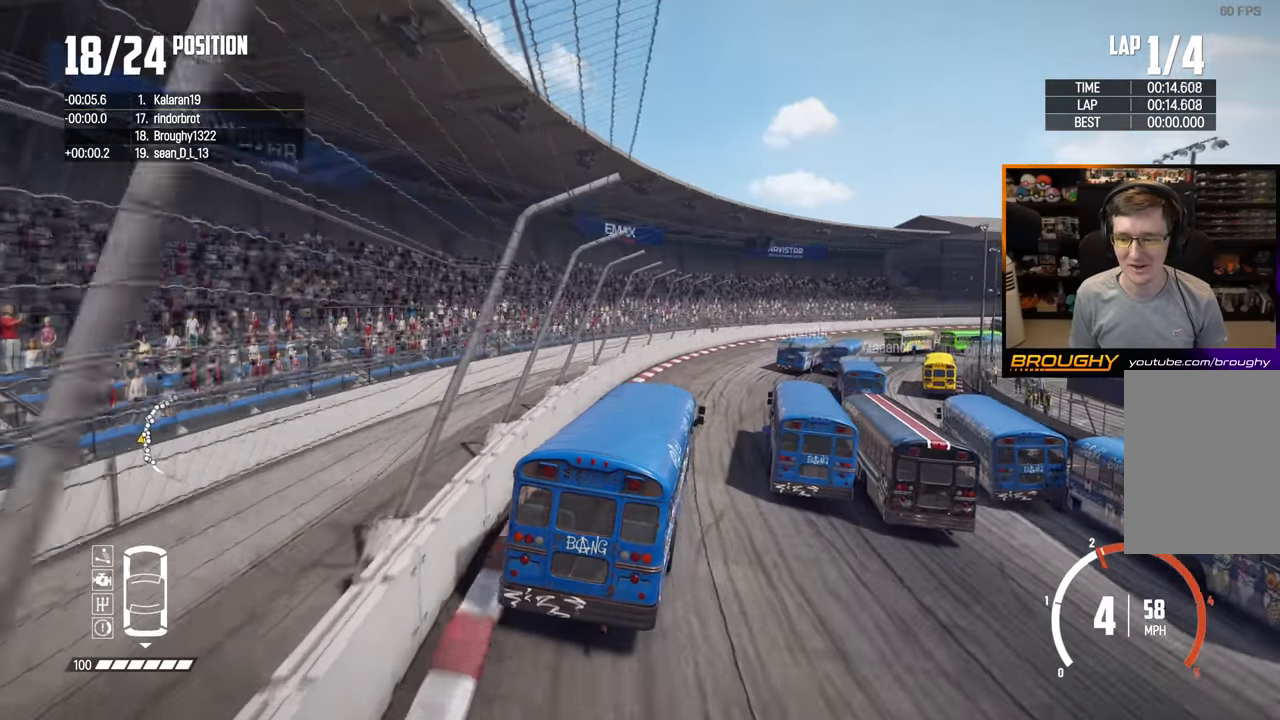
{"buttons": ["R2"], "left_stick": "right", "right_stick": "center", "events": []}
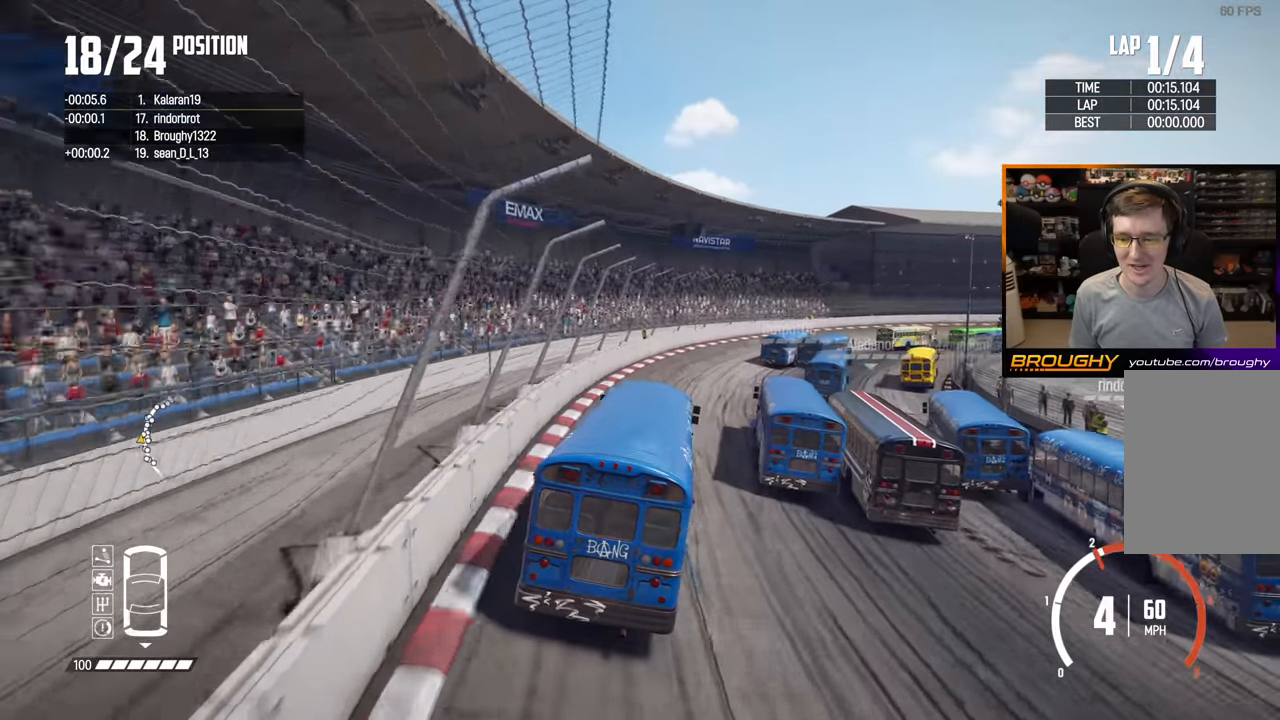
{"buttons": ["R2"], "left_stick": "center", "right_stick": "center", "events": [[434, "left_stick", "center"]]}
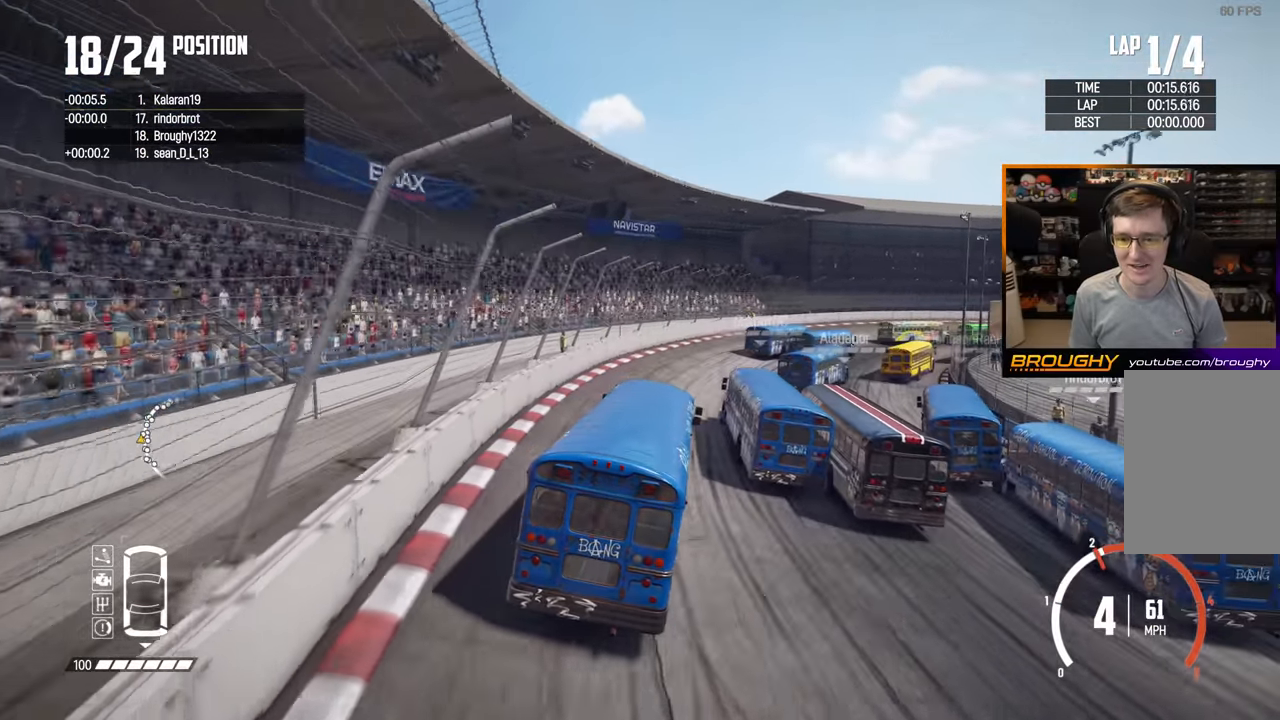
{"buttons": ["R2"], "left_stick": "right", "right_stick": "center", "events": [[133, "left_stick", "left"], [366, "left_stick", "center"], [500, "left_stick", "right"]]}
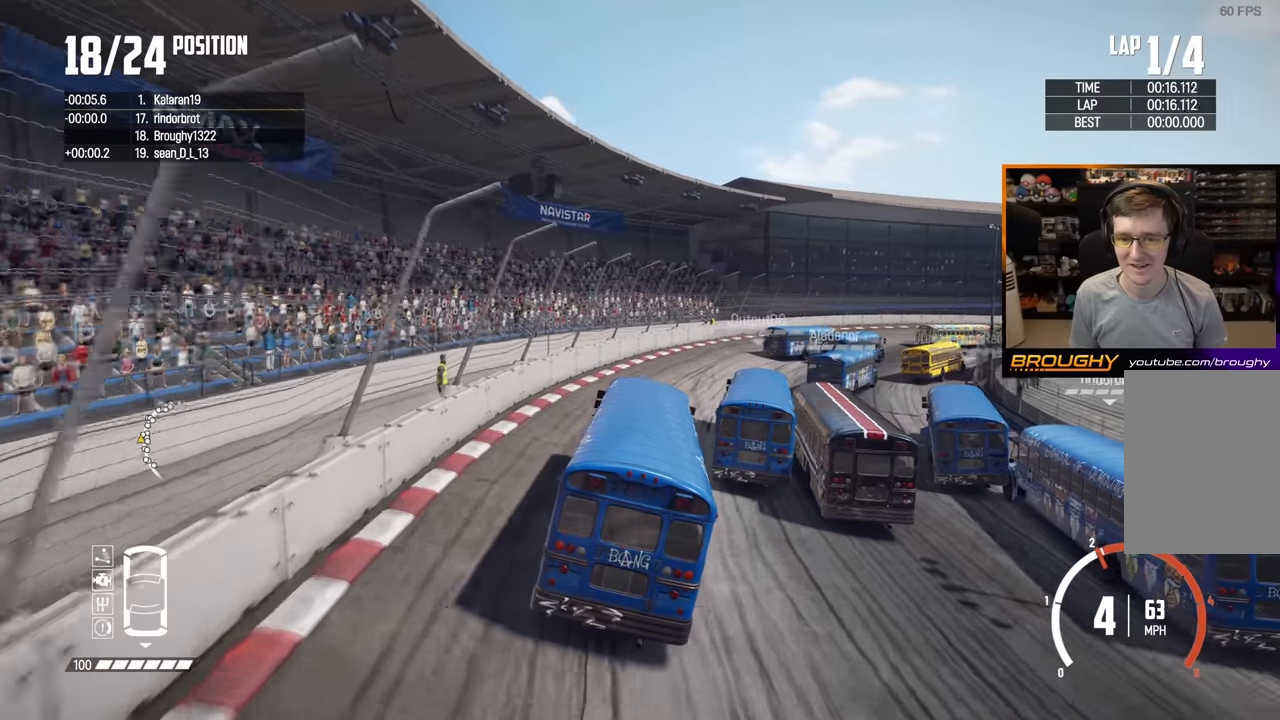
{"buttons": [], "left_stick": "right", "right_stick": "center", "events": [[316, "R2", "up"]]}
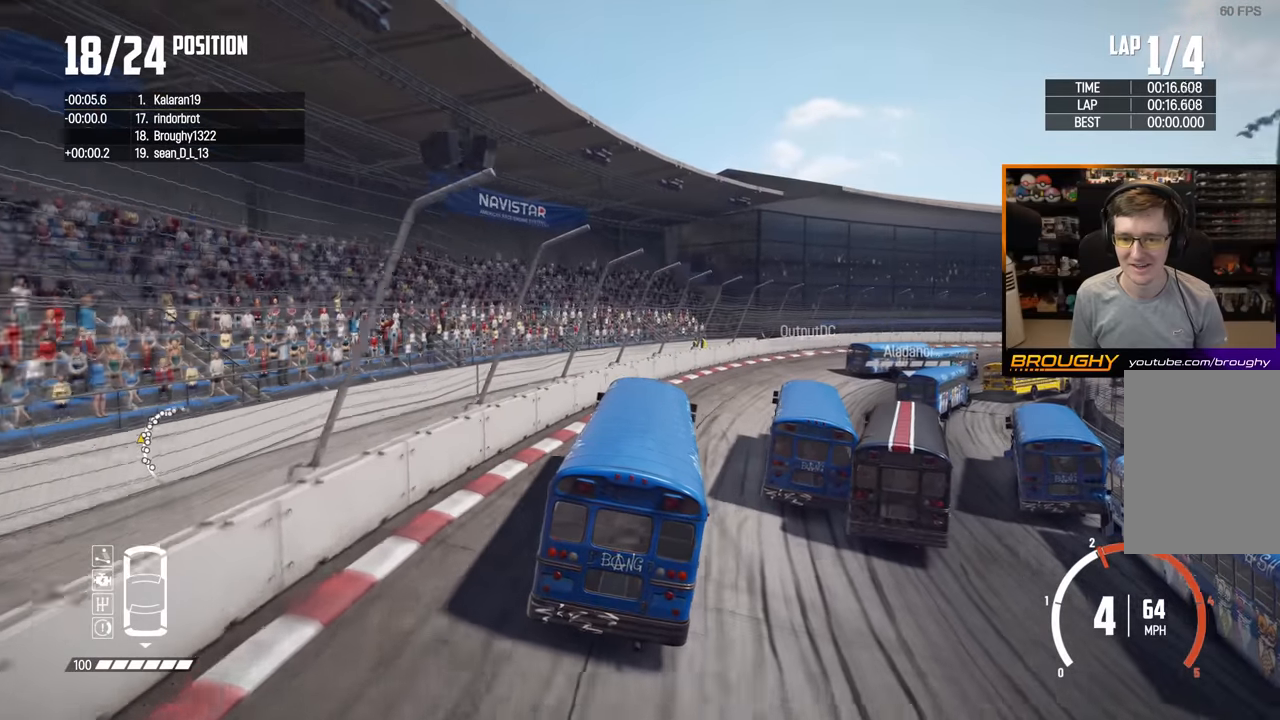
{"buttons": [], "left_stick": "right", "right_stick": "center", "events": []}
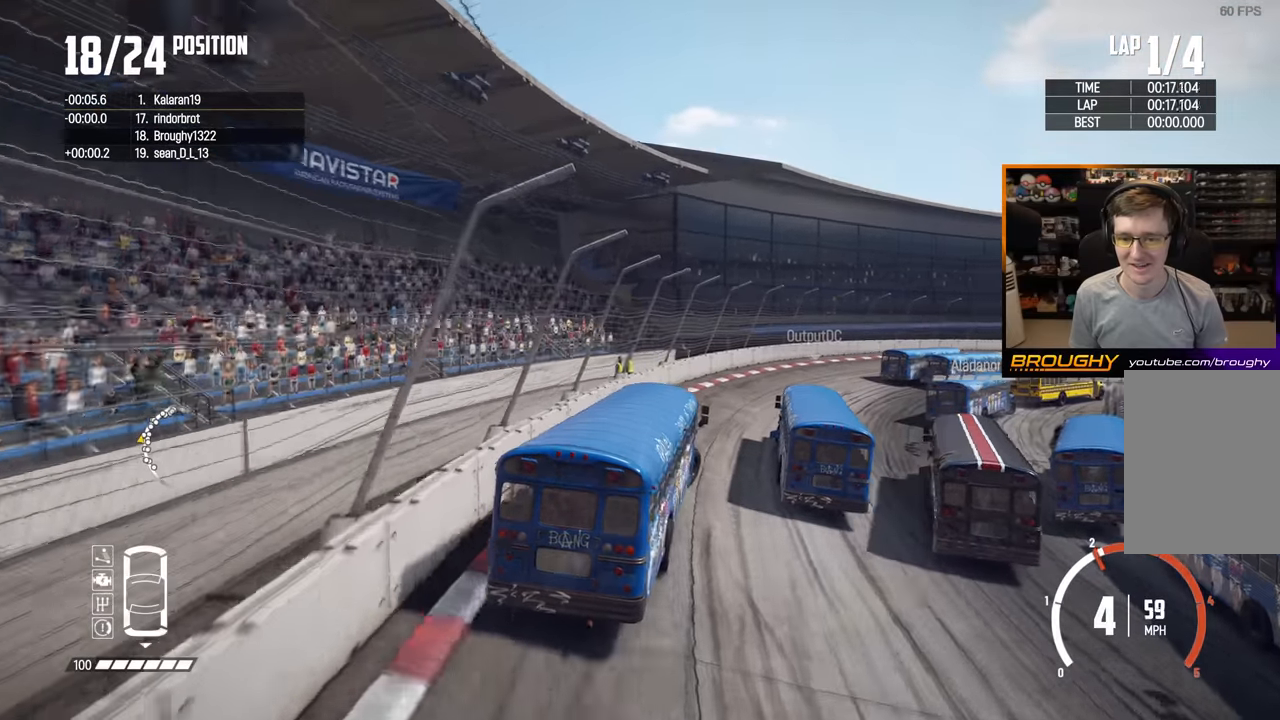
{"buttons": ["R2"], "left_stick": "center", "right_stick": "center", "events": [[16, "R2", "down"], [483, "left_stick", "center"]]}
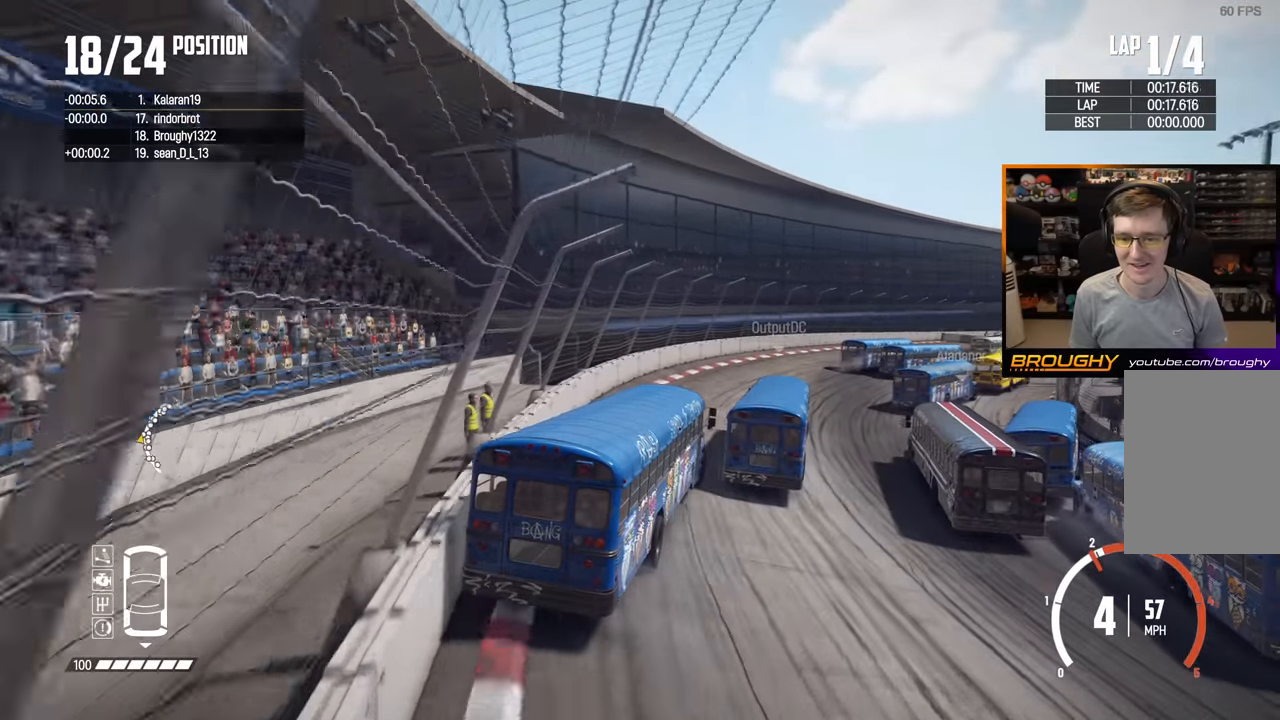
{"buttons": ["R2"], "left_stick": "right", "right_stick": "center", "events": [[216, "left_stick", "right"]]}
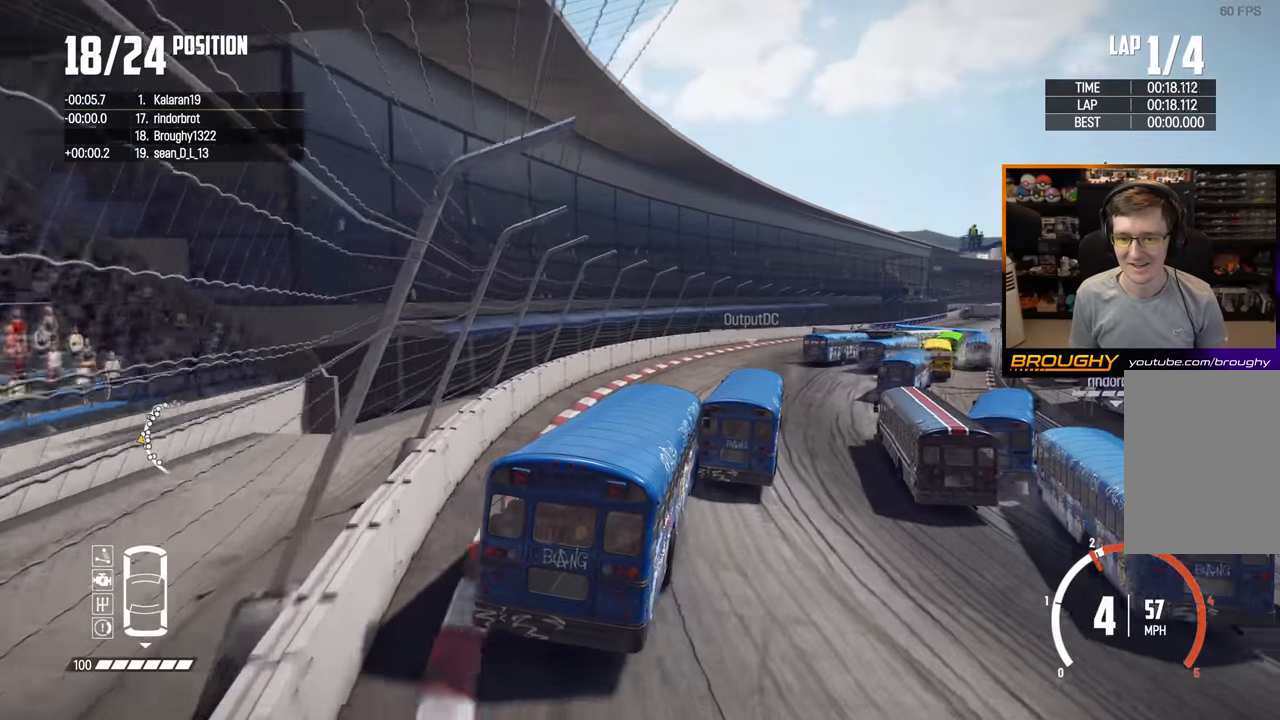
{"buttons": [], "left_stick": "right", "right_stick": "center", "events": [[416, "R2", "up"]]}
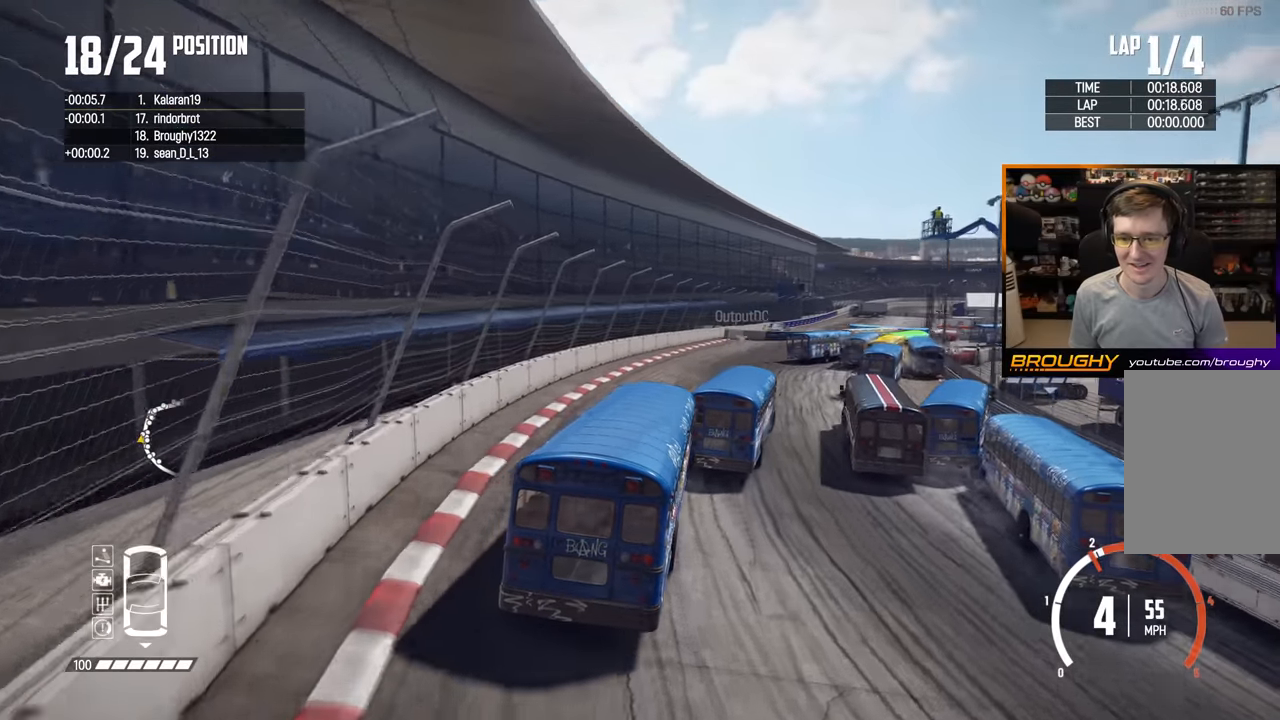
{"buttons": ["R2"], "left_stick": "up-left", "right_stick": "center", "events": [[50, "left_stick", "left"], [183, "R2", "down"], [366, "left_stick", "up-left"]]}
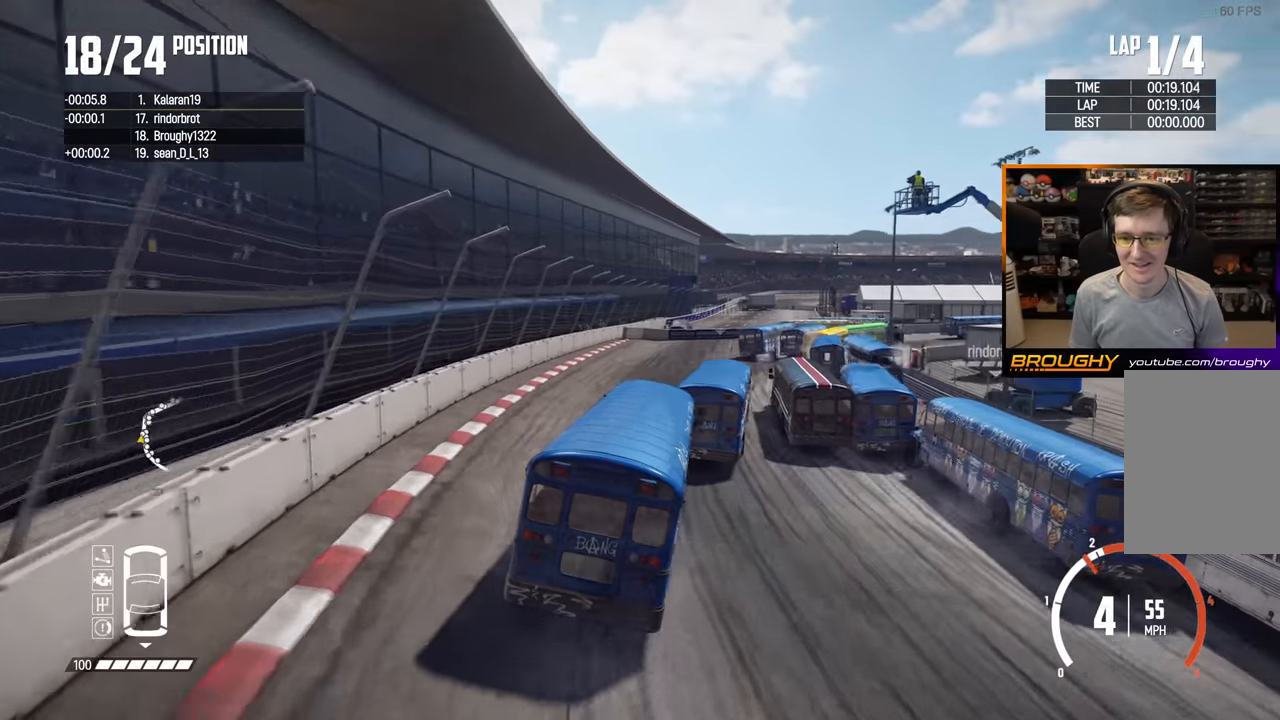
{"buttons": [], "left_stick": "right", "right_stick": "center", "events": [[66, "left_stick", "center"], [183, "left_stick", "right"], [283, "R2", "up"]]}
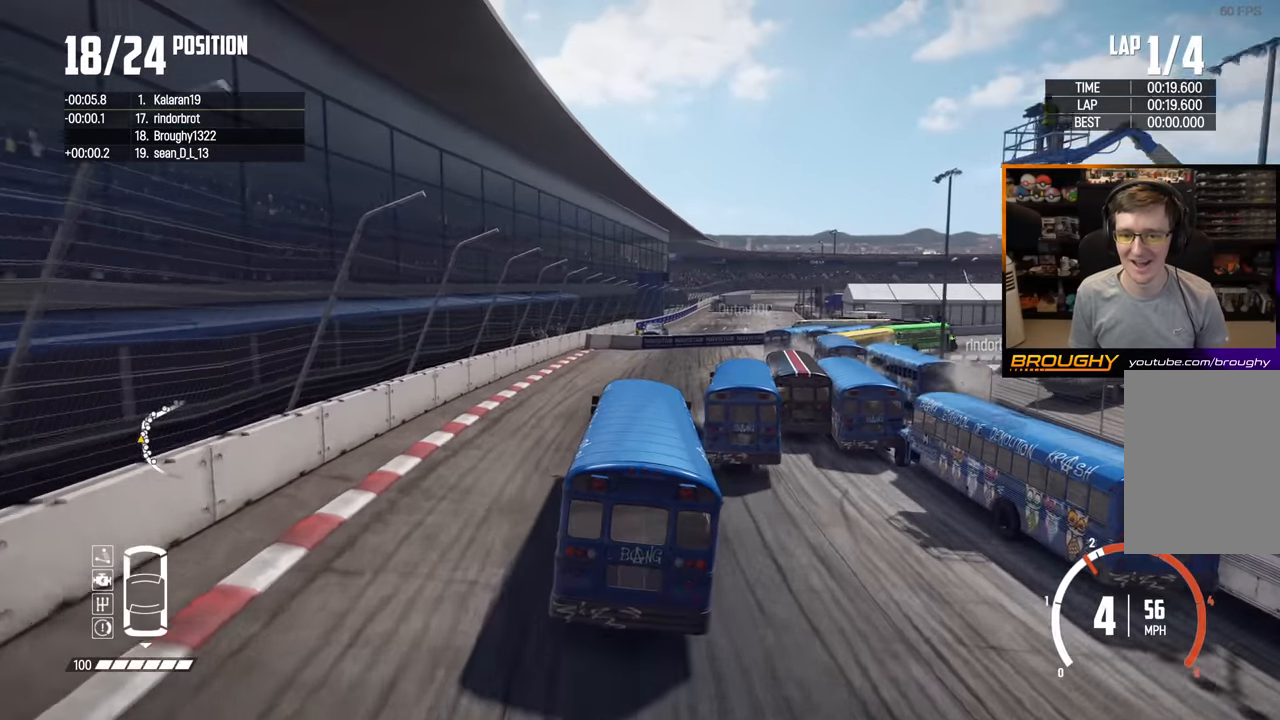
{"buttons": ["L2"], "left_stick": "right", "right_stick": "center", "events": [[266, "L2", "down"]]}
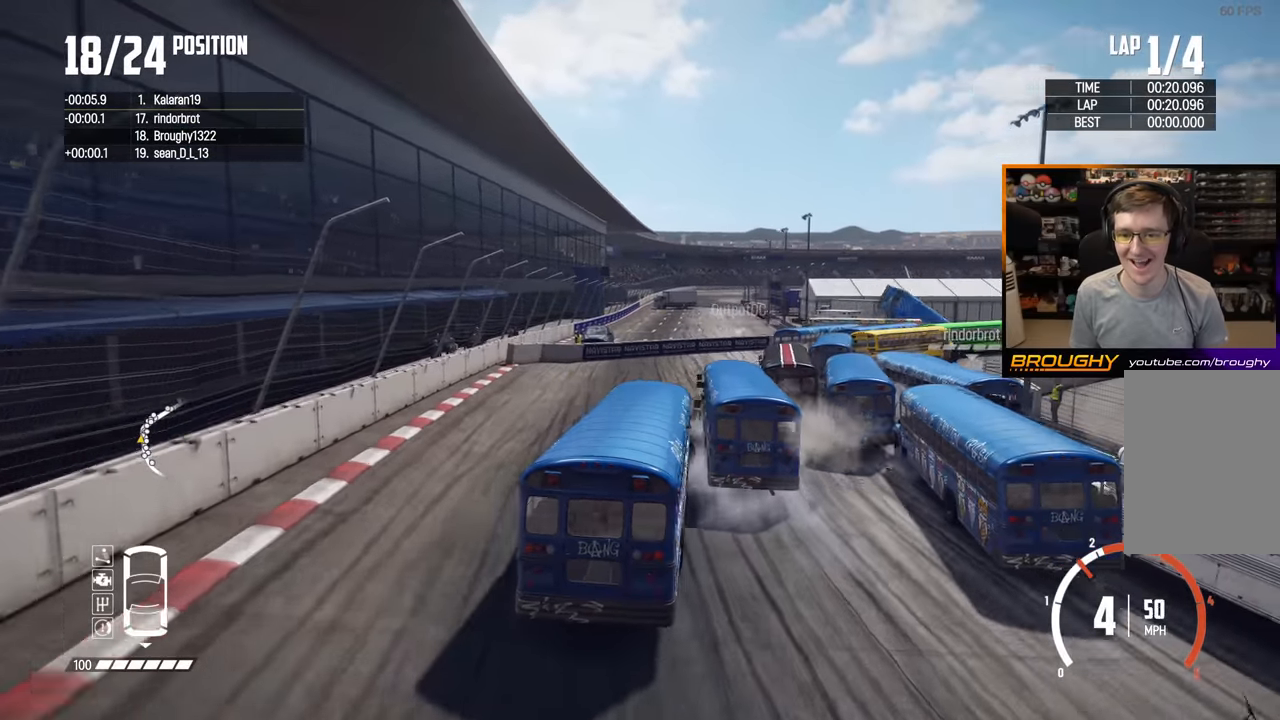
{"buttons": ["R2"], "left_stick": "right", "right_stick": "center", "events": [[283, "L2", "up"], [366, "R2", "down"]]}
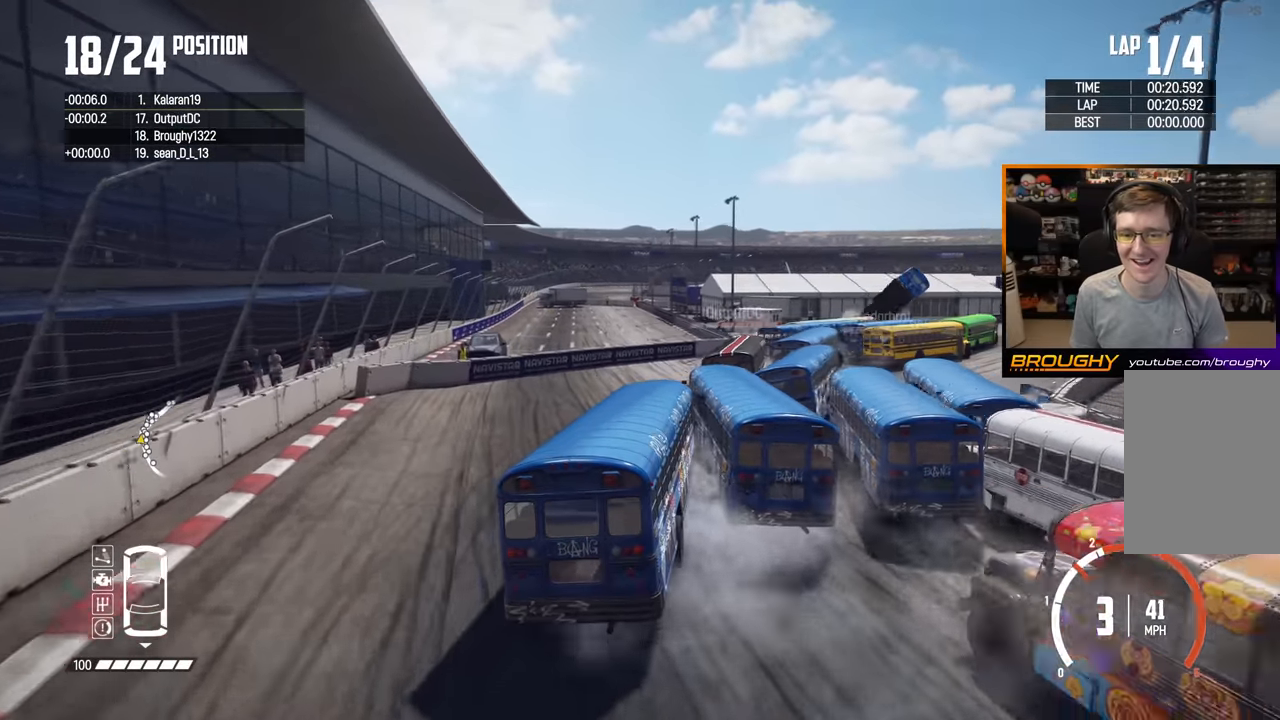
{"buttons": ["R2"], "left_stick": "right", "right_stick": "center", "events": []}
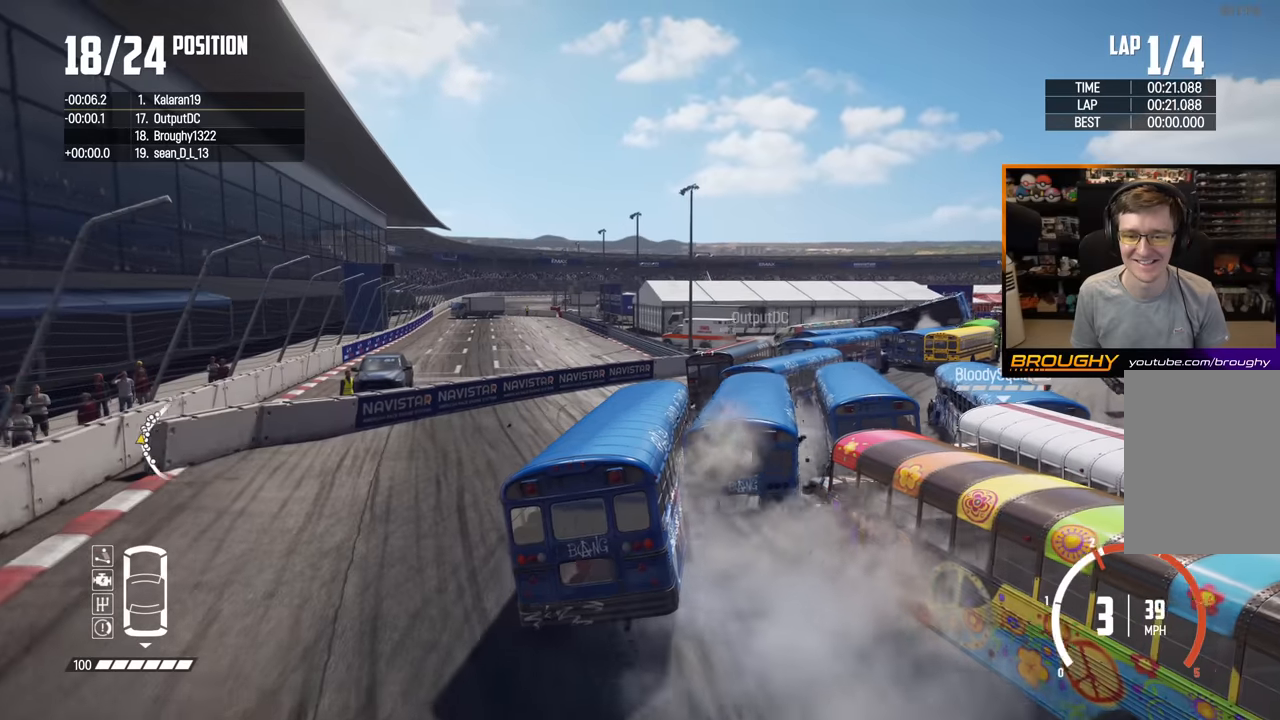
{"buttons": ["R2"], "left_stick": "right", "right_stick": "down-right", "events": [[200, "right_stick", "down-right"]]}
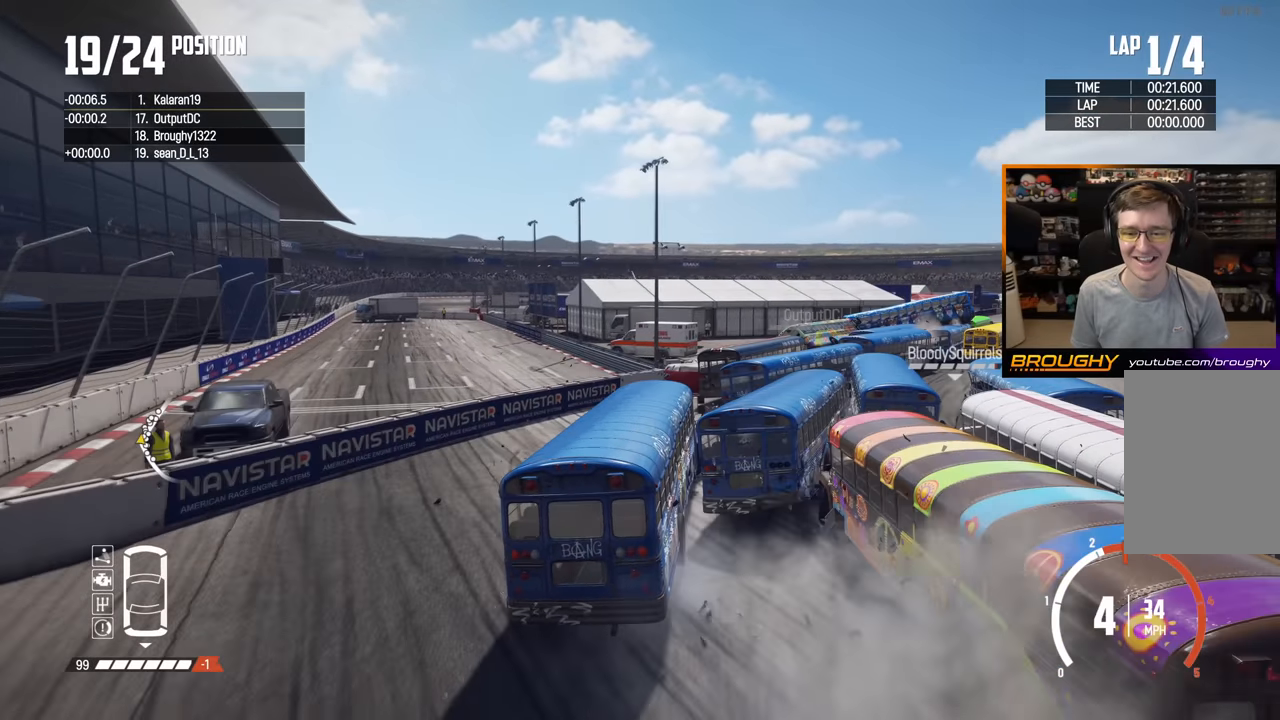
{"buttons": ["R2"], "left_stick": "right", "right_stick": "down-right", "events": []}
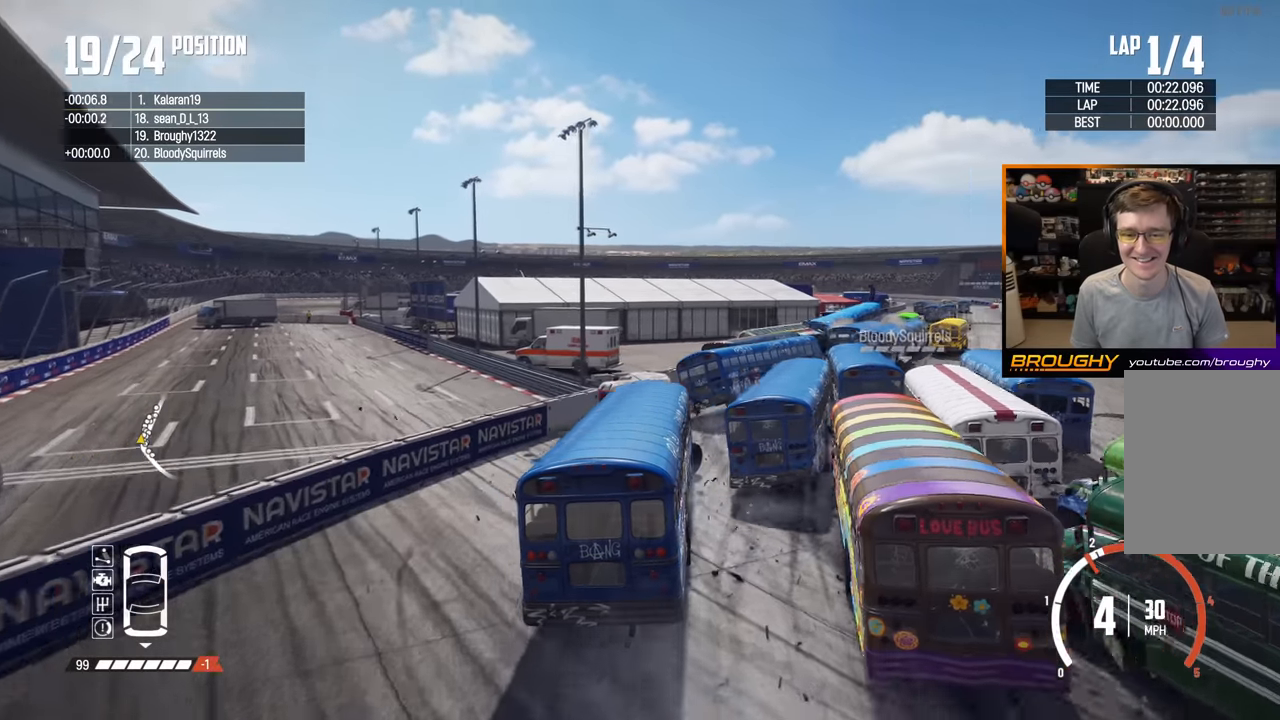
{"buttons": ["R2"], "left_stick": "center", "right_stick": "center", "events": [[300, "left_stick", "center"], [333, "right_stick", "center"]]}
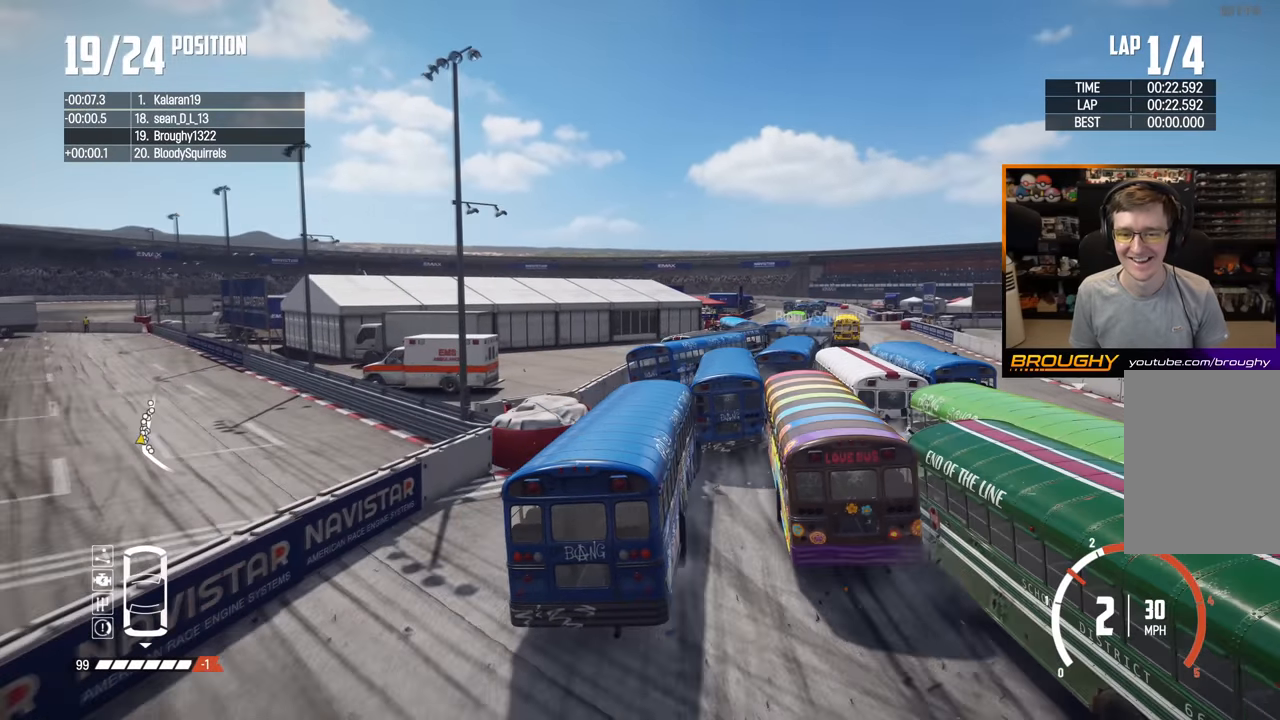
{"buttons": ["R2"], "left_stick": "center", "right_stick": "center", "events": []}
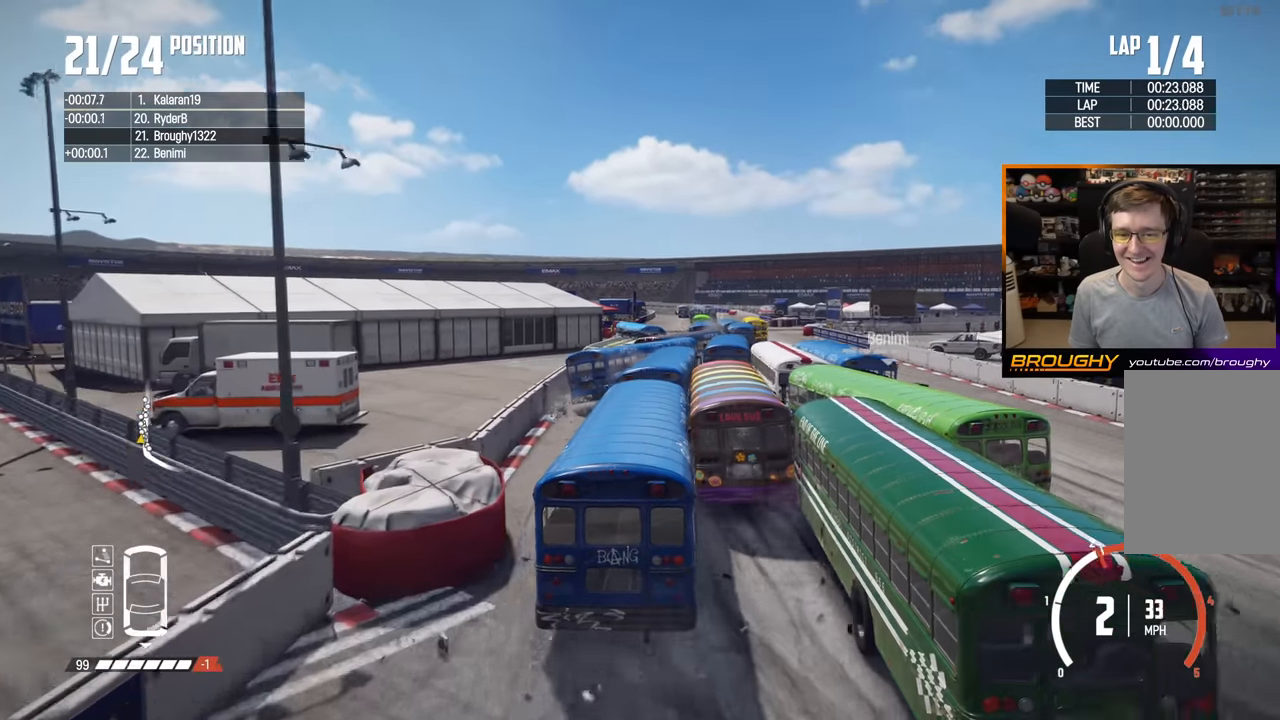
{"buttons": ["R2"], "left_stick": "center", "right_stick": "center", "events": []}